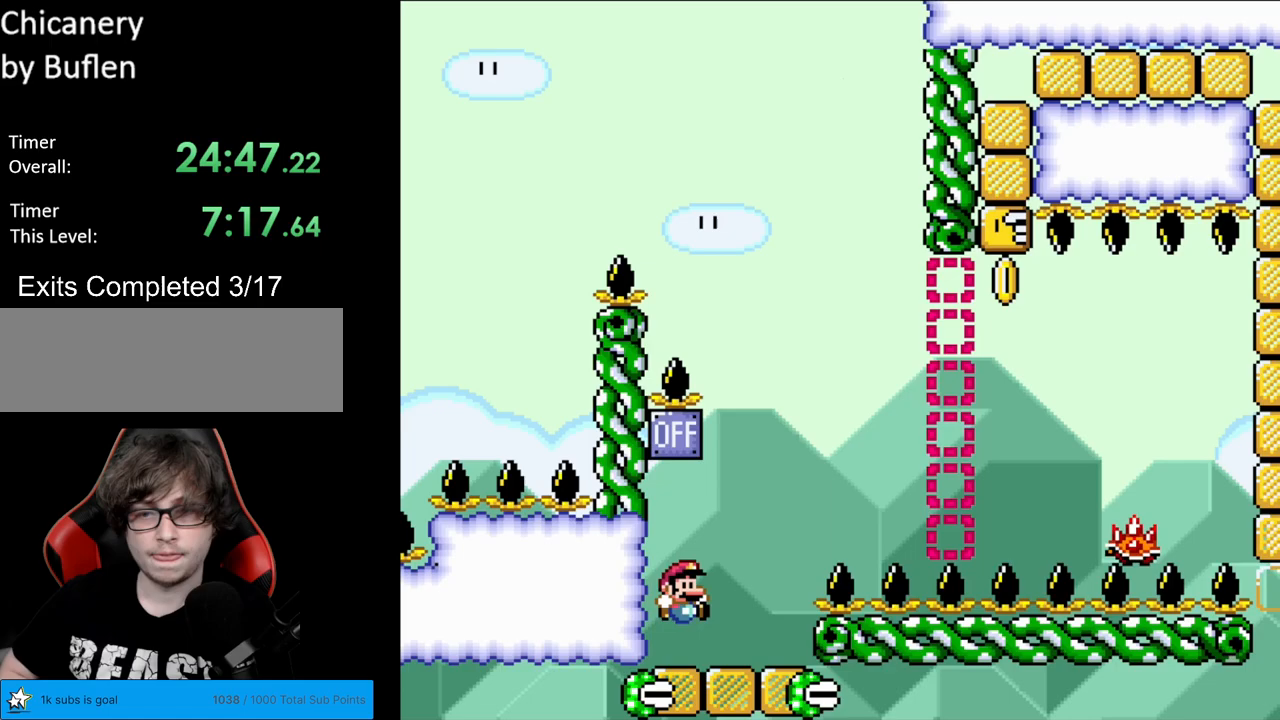
Gameplay with a controller (Nintendo layout); each line is a JSON object with the inputs held at the frame after it. "events" lists button and stick changes between this image and that frame as [ms after this image, input, new state], when the widget could be followed in between. Not read: L3 R3.
{"buttons": ["A", "X", "DPAD_RIGHT"], "events": [[150, "Y", "up"], [167, "A", "down"], [167, "X", "down"]]}
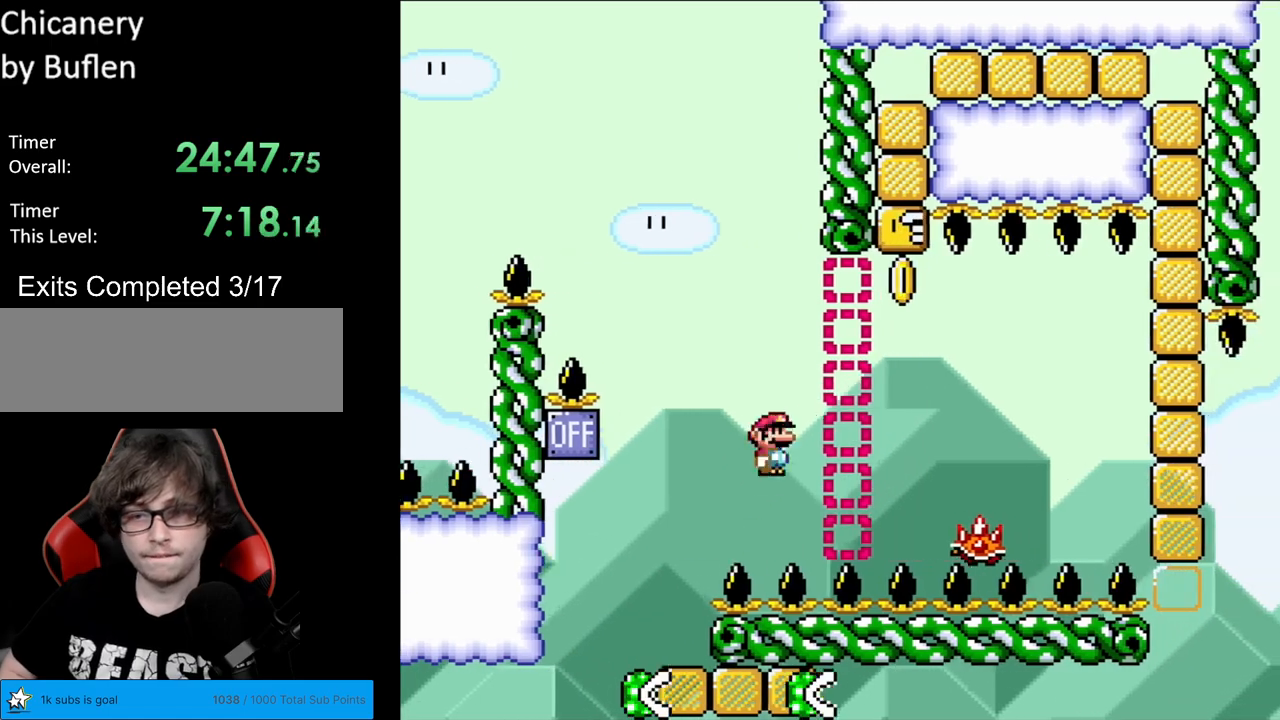
{"buttons": ["A", "X", "DPAD_LEFT"], "events": [[317, "DPAD_RIGHT", "up"], [333, "DPAD_LEFT", "down"]]}
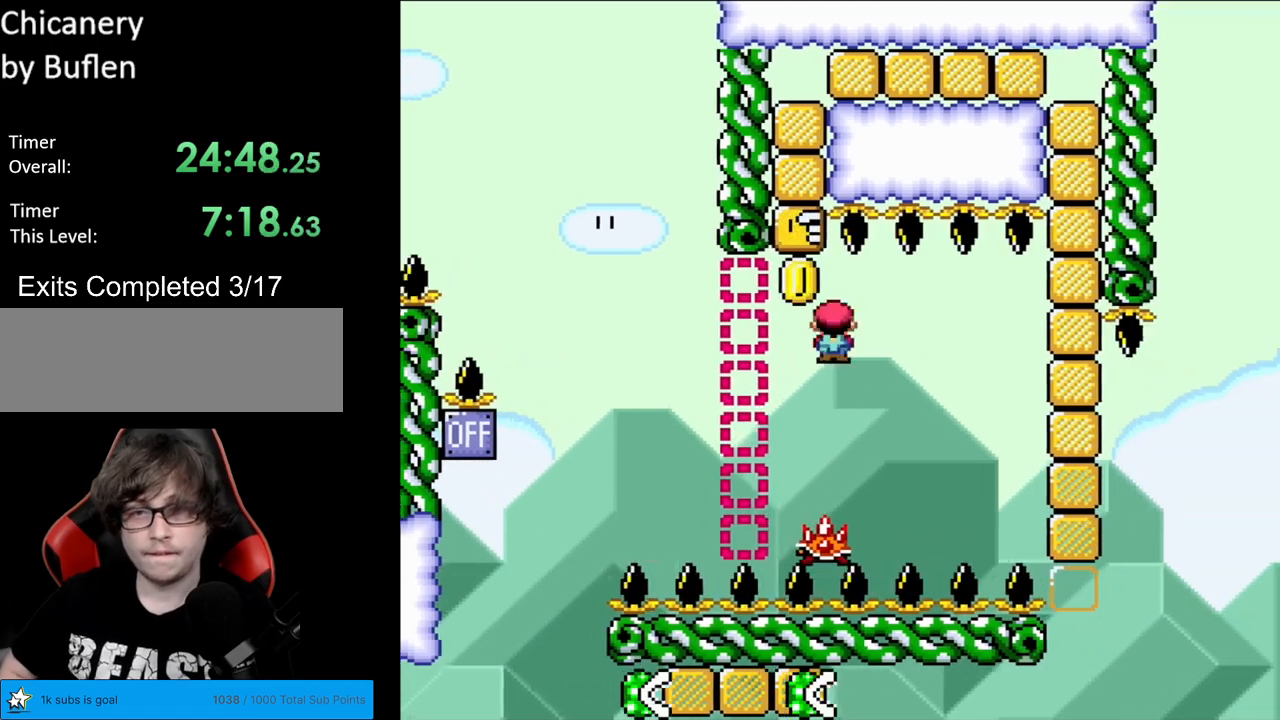
{"buttons": ["A", "X", "DPAD_RIGHT"], "events": [[150, "DPAD_LEFT", "up"], [317, "DPAD_RIGHT", "down"]]}
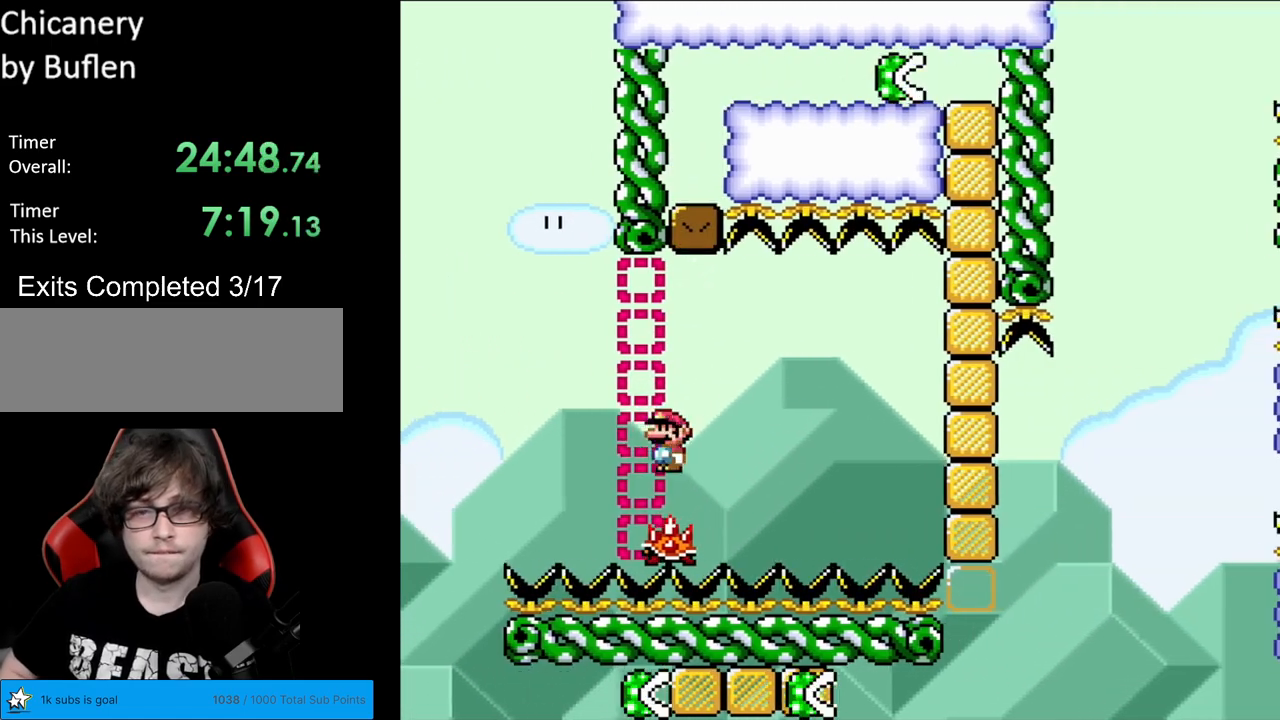
{"buttons": ["A", "X", "DPAD_RIGHT"], "events": [[167, "A", "up"], [267, "A", "down"]]}
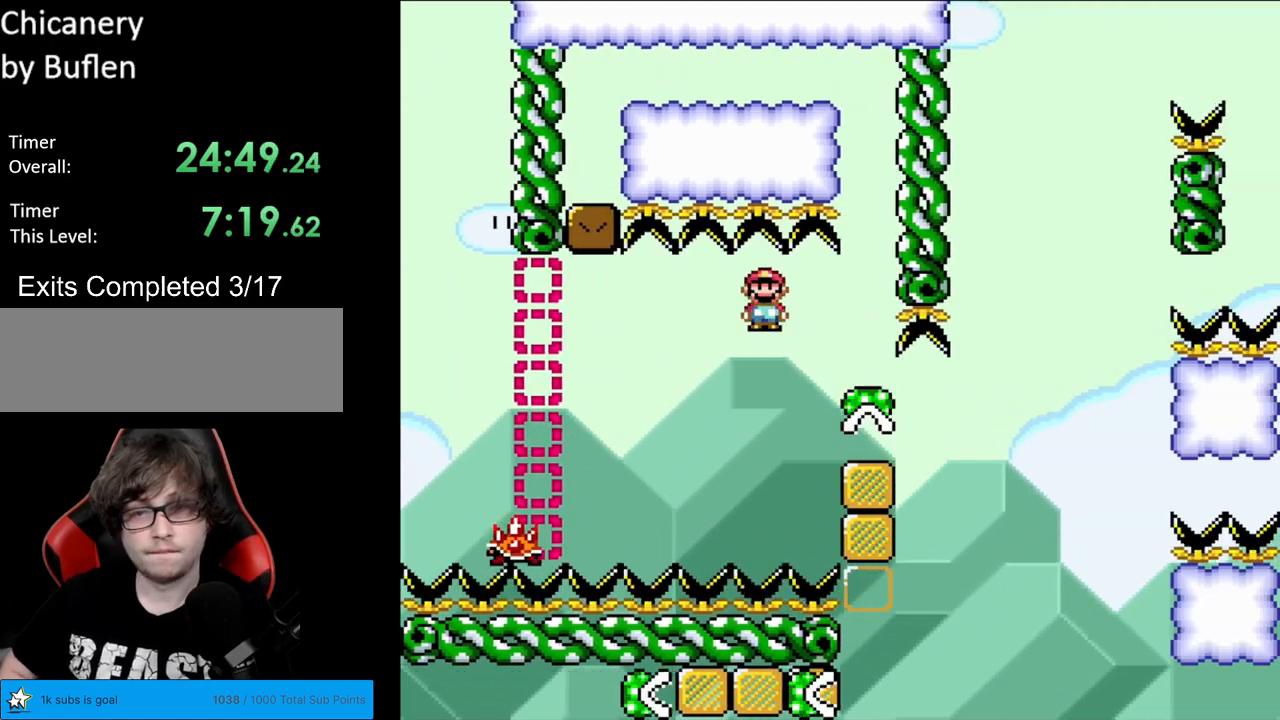
{"buttons": ["A", "X", "DPAD_LEFT"], "events": [[183, "DPAD_RIGHT", "up"], [200, "DPAD_LEFT", "down"], [283, "DPAD_LEFT", "up"], [300, "DPAD_RIGHT", "down"], [417, "DPAD_RIGHT", "up"], [450, "DPAD_LEFT", "down"]]}
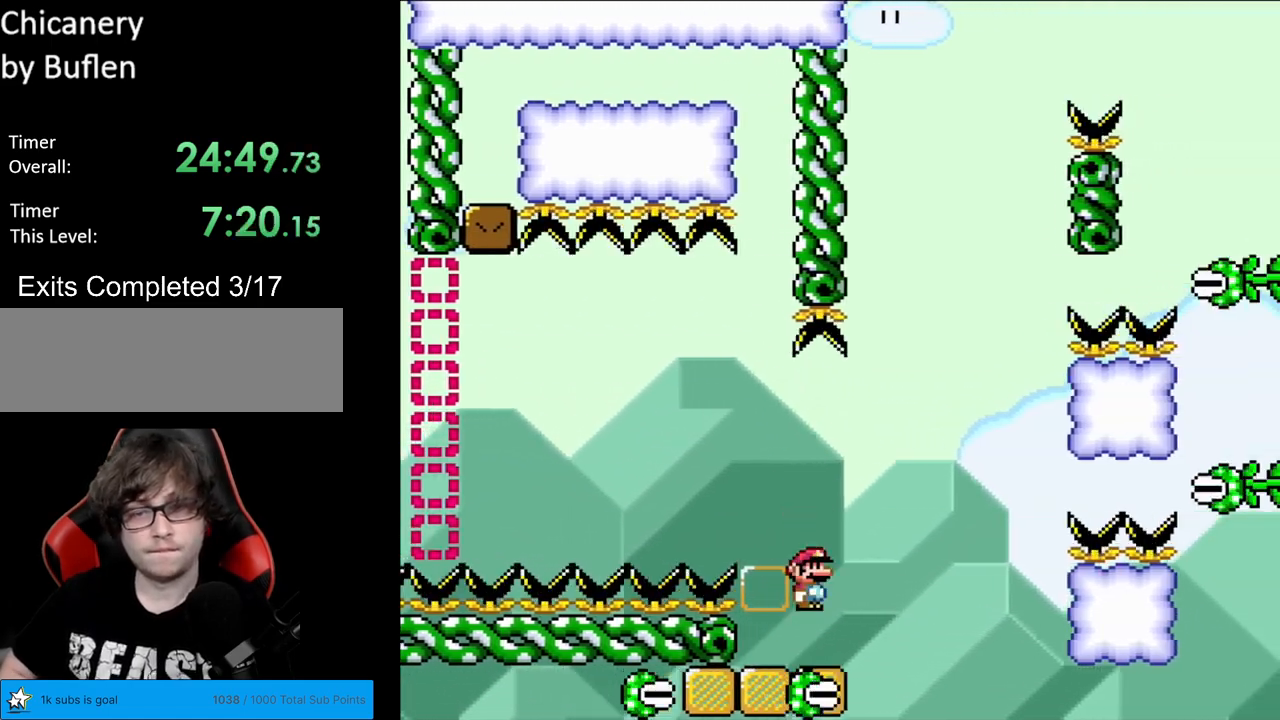
{"buttons": ["Y", "DPAD_RIGHT"], "events": [[117, "A", "up"], [150, "DPAD_LEFT", "up"], [150, "X", "up"], [150, "Y", "down"], [183, "DPAD_RIGHT", "down"], [317, "DPAD_RIGHT", "up"], [433, "DPAD_RIGHT", "down"]]}
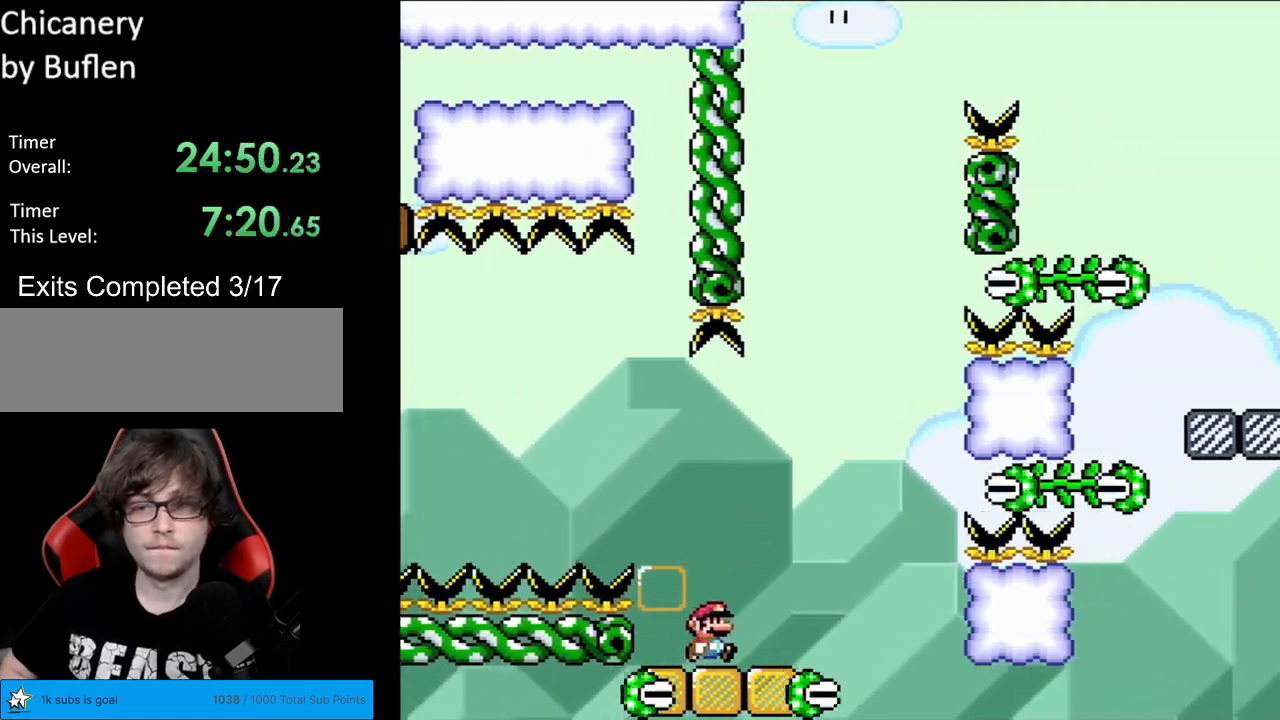
{"buttons": ["B", "Y", "DPAD_RIGHT"], "events": [[150, "DPAD_RIGHT", "up"], [400, "B", "down"], [450, "DPAD_RIGHT", "down"]]}
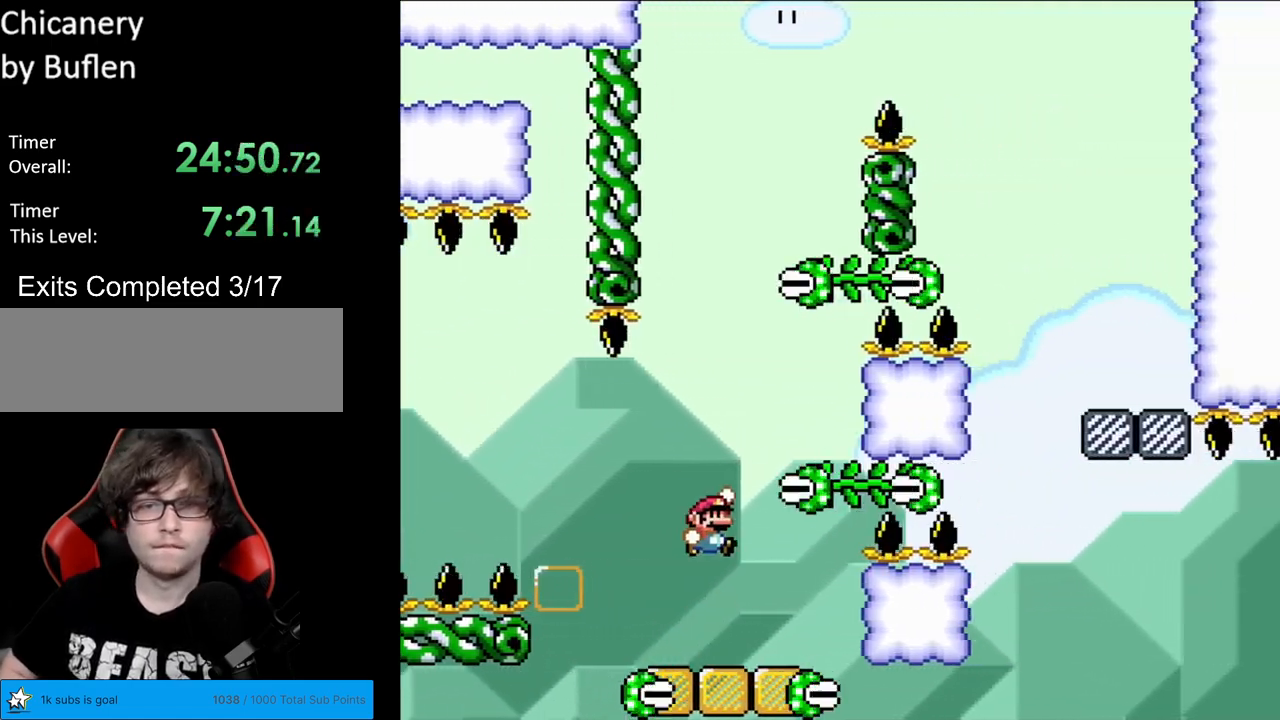
{"buttons": ["B", "Y", "DPAD_LEFT"], "events": [[33, "B", "up"], [200, "DPAD_RIGHT", "up"], [217, "DPAD_UP", "down"], [300, "B", "down"], [333, "DPAD_UP", "up"], [467, "DPAD_LEFT", "down"]]}
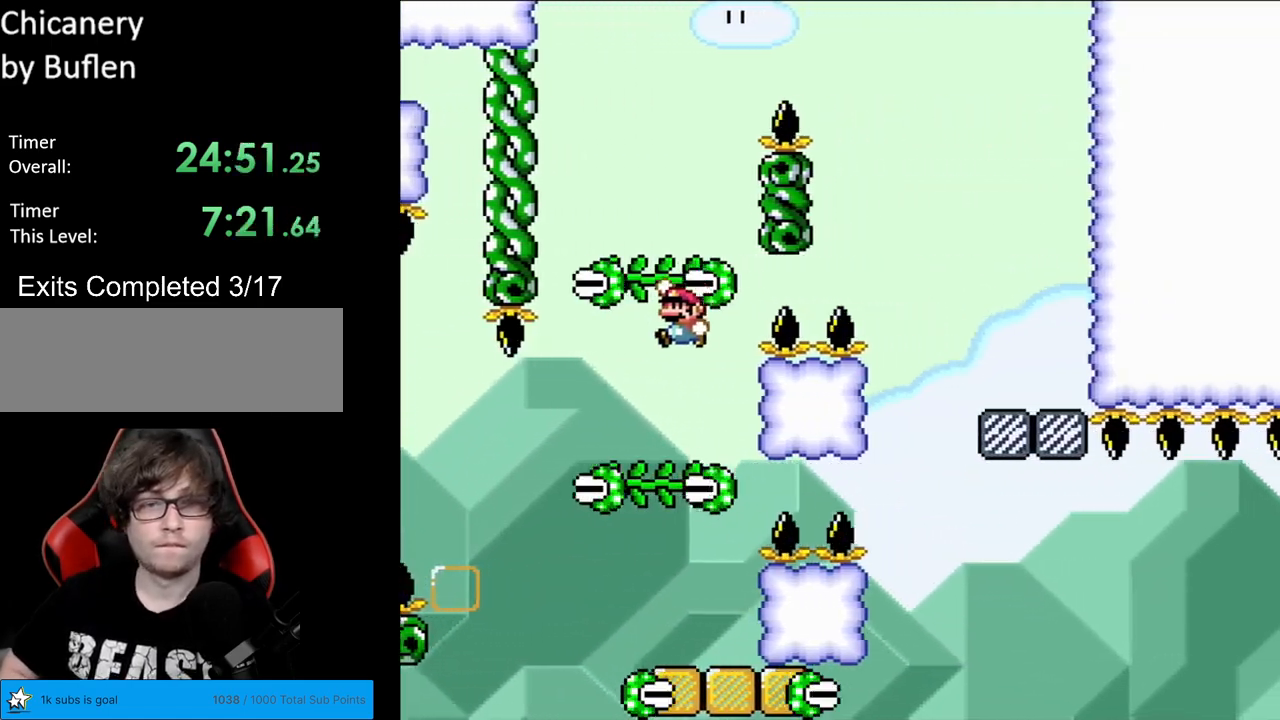
{"buttons": ["B", "Y", "DPAD_RIGHT"], "events": [[50, "B", "up"], [133, "DPAD_LEFT", "up"], [150, "DPAD_UP", "down"], [217, "B", "down"], [233, "DPAD_RIGHT", "down"], [250, "DPAD_UP", "up"]]}
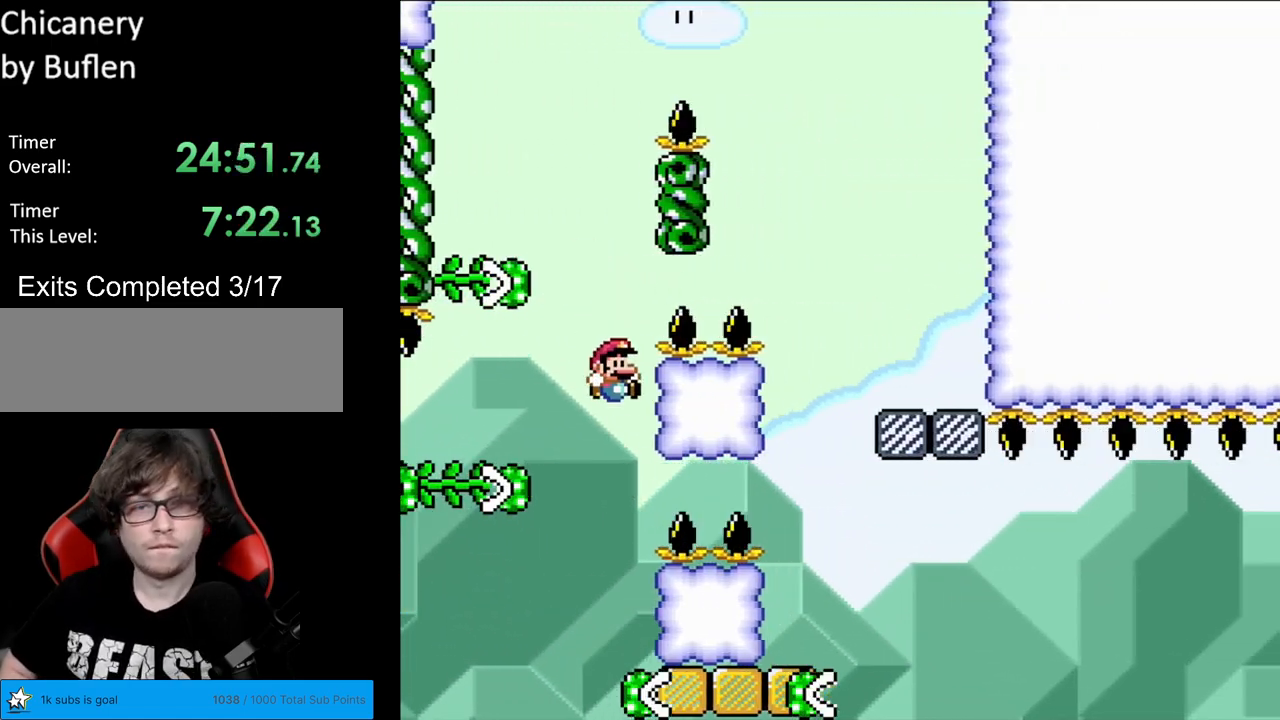
{"buttons": [], "events": [[50, "B", "up"], [83, "DPAD_RIGHT", "up"], [250, "Y", "up"]]}
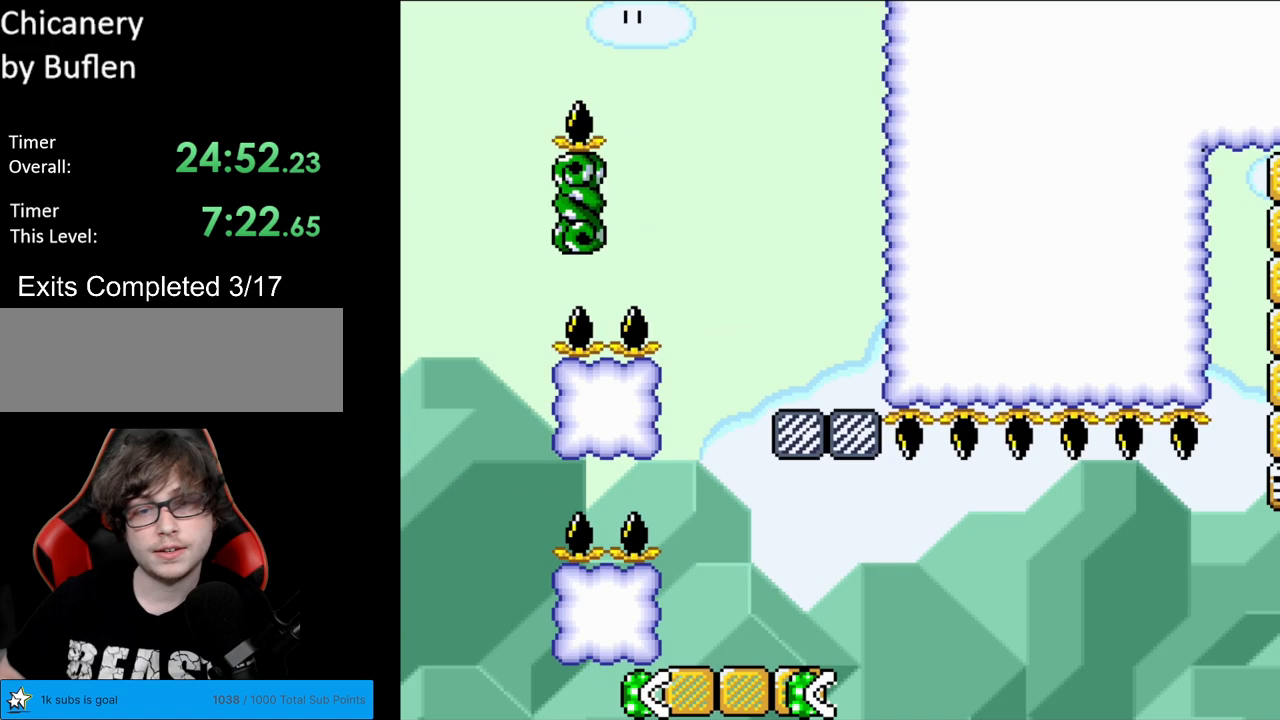
{"buttons": [], "events": [[333, "A", "down"], [450, "A", "up"]]}
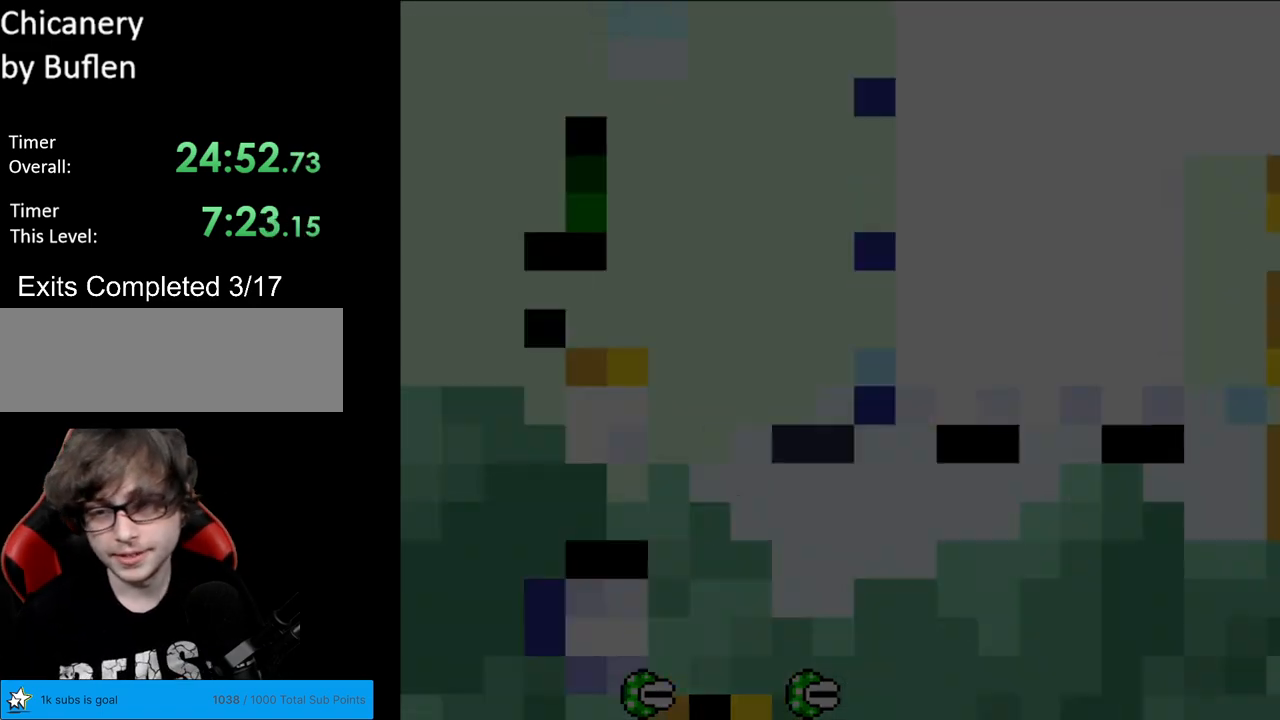
{"buttons": ["A"], "events": [[17, "A", "down"], [417, "A", "up"], [433, "A", "down"]]}
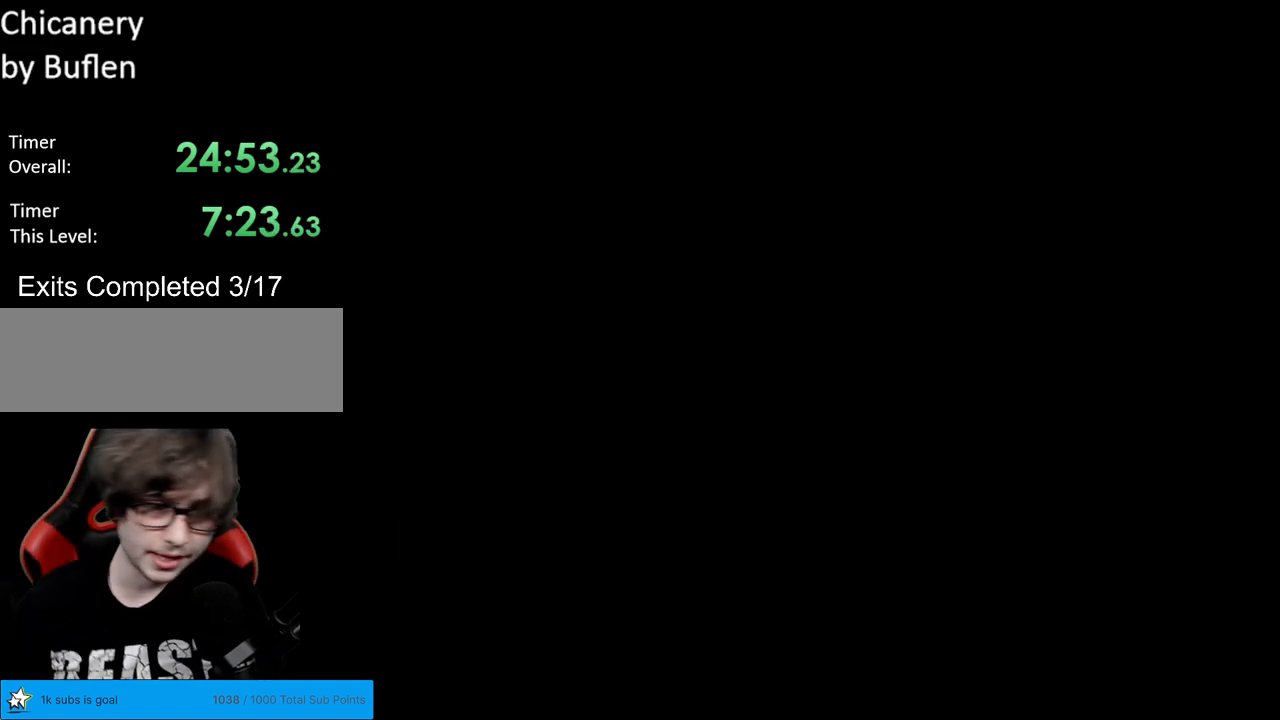
{"buttons": [], "events": [[33, "A", "up"], [150, "A", "down"], [300, "A", "up"], [400, "A", "down"], [483, "A", "up"]]}
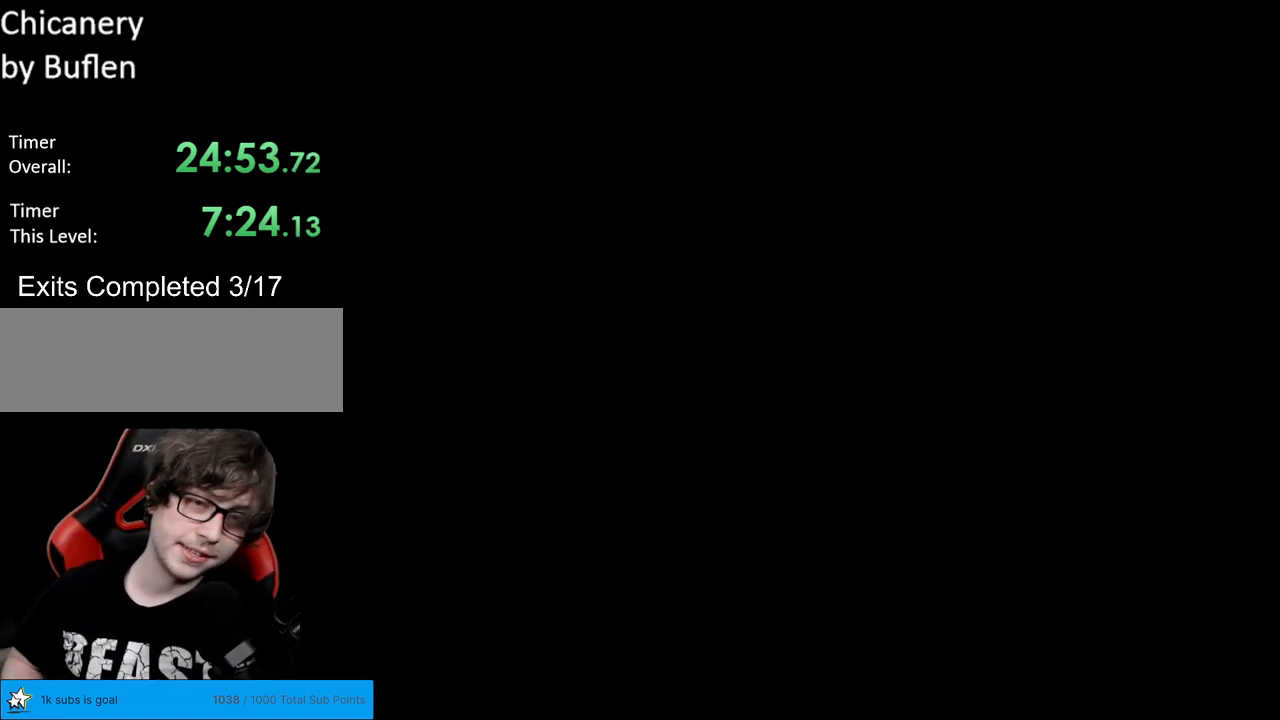
{"buttons": ["B", "Y"], "events": [[167, "B", "down"], [167, "Y", "down"]]}
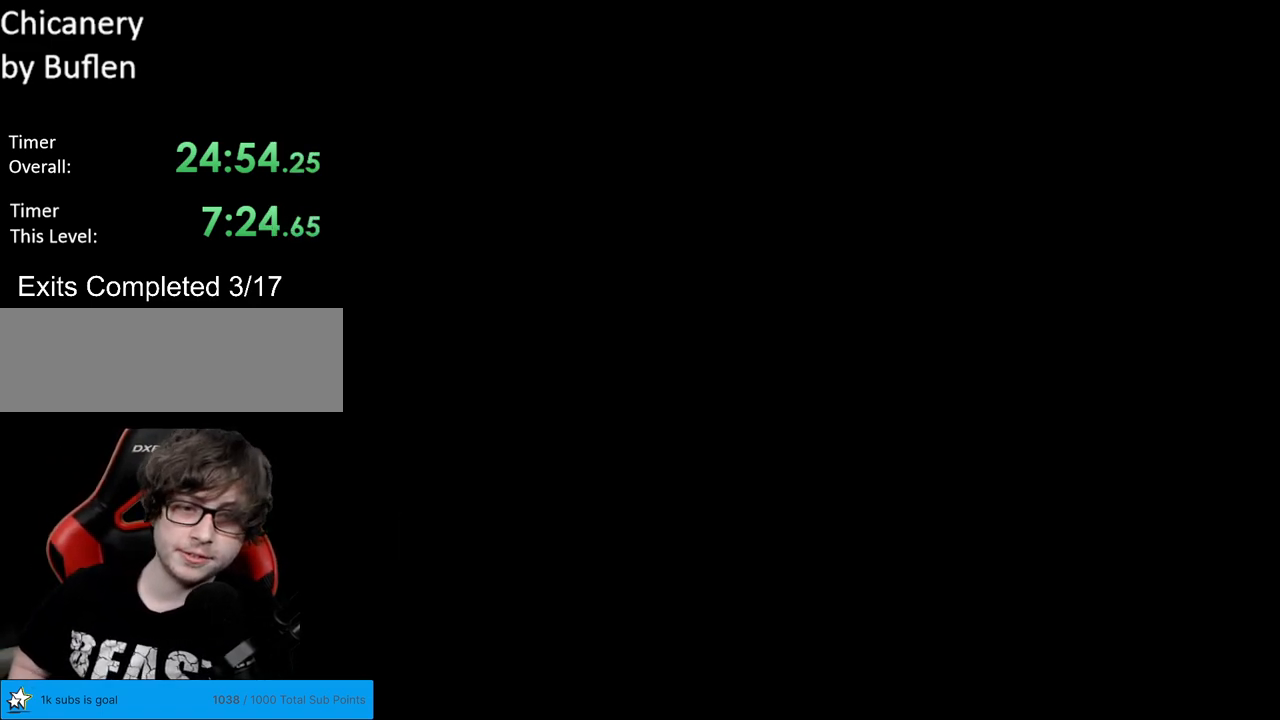
{"buttons": ["B", "Y"], "events": []}
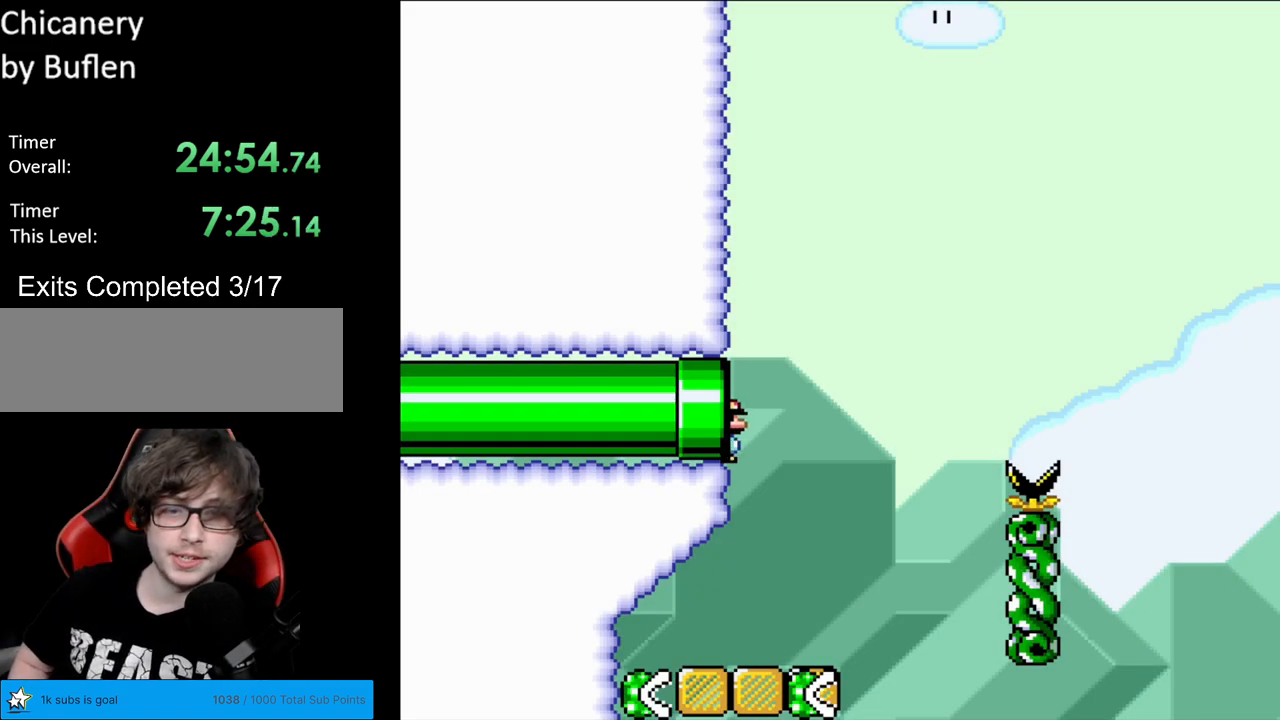
{"buttons": ["Y"], "events": [[467, "B", "up"]]}
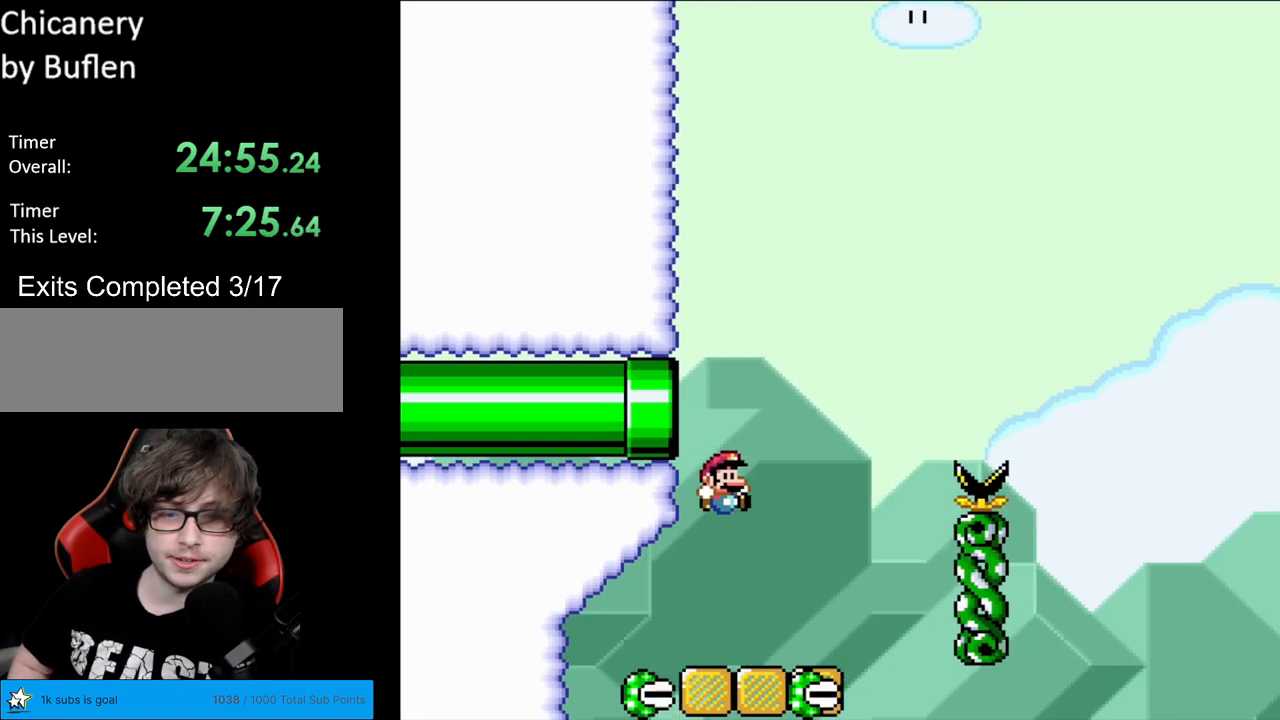
{"buttons": ["Y", "DPAD_RIGHT"], "events": [[50, "DPAD_RIGHT", "down"], [200, "DPAD_RIGHT", "up"], [333, "DPAD_RIGHT", "down"]]}
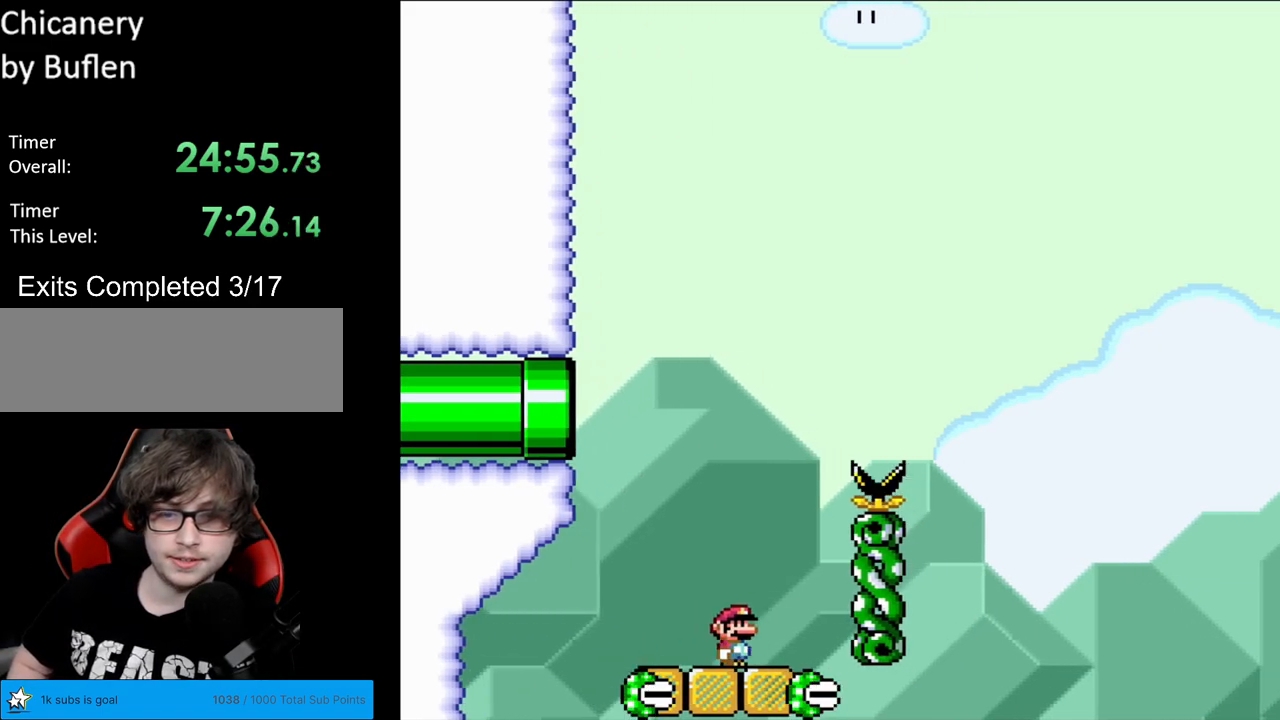
{"buttons": ["B", "Y", "DPAD_RIGHT"], "events": [[33, "DPAD_RIGHT", "up"], [50, "B", "down"], [50, "DPAD_UP", "down"], [67, "DPAD_LEFT", "down"], [67, "DPAD_UP", "up"], [133, "DPAD_UP", "down"], [167, "DPAD_LEFT", "up"], [167, "DPAD_RIGHT", "down"], [167, "DPAD_UP", "up"]]}
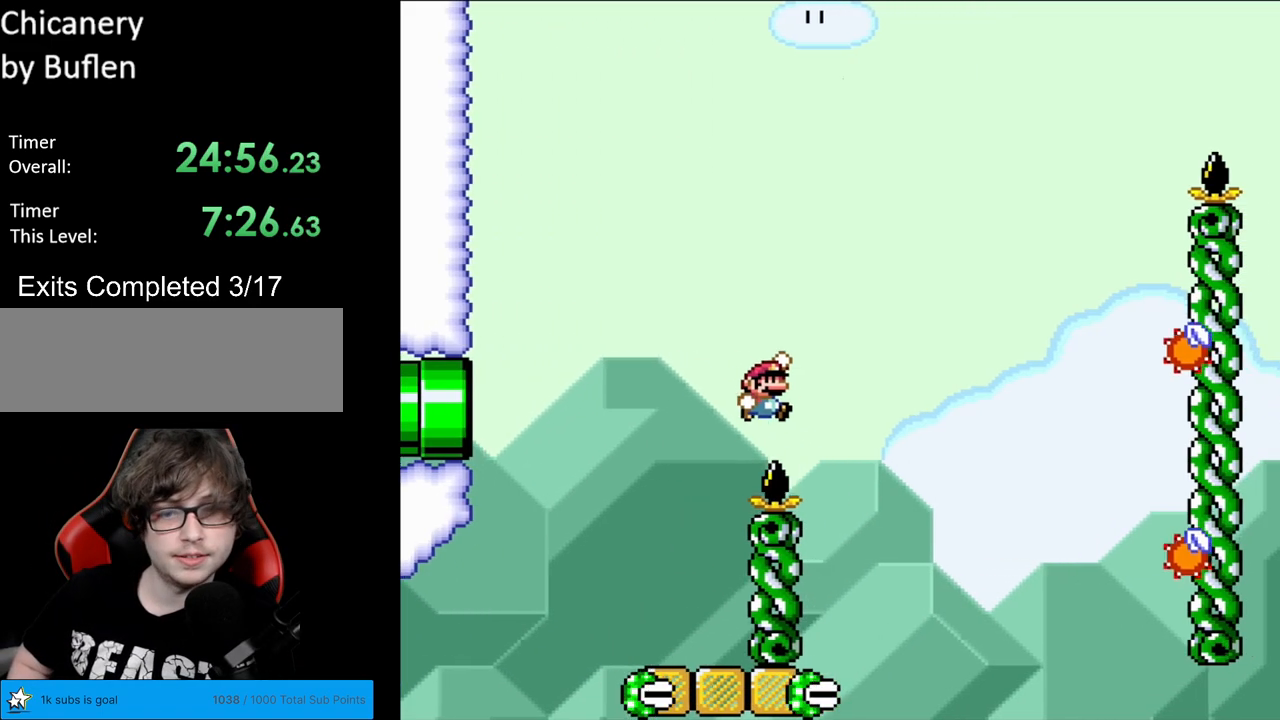
{"buttons": ["X", "DPAD_RIGHT"], "events": [[150, "DPAD_LEFT", "down"], [150, "DPAD_RIGHT", "up"], [150, "DPAD_UP", "down"], [167, "DPAD_UP", "up"], [233, "B", "up"], [300, "DPAD_LEFT", "up"], [317, "X", "down"], [317, "Y", "up"], [350, "DPAD_RIGHT", "down"]]}
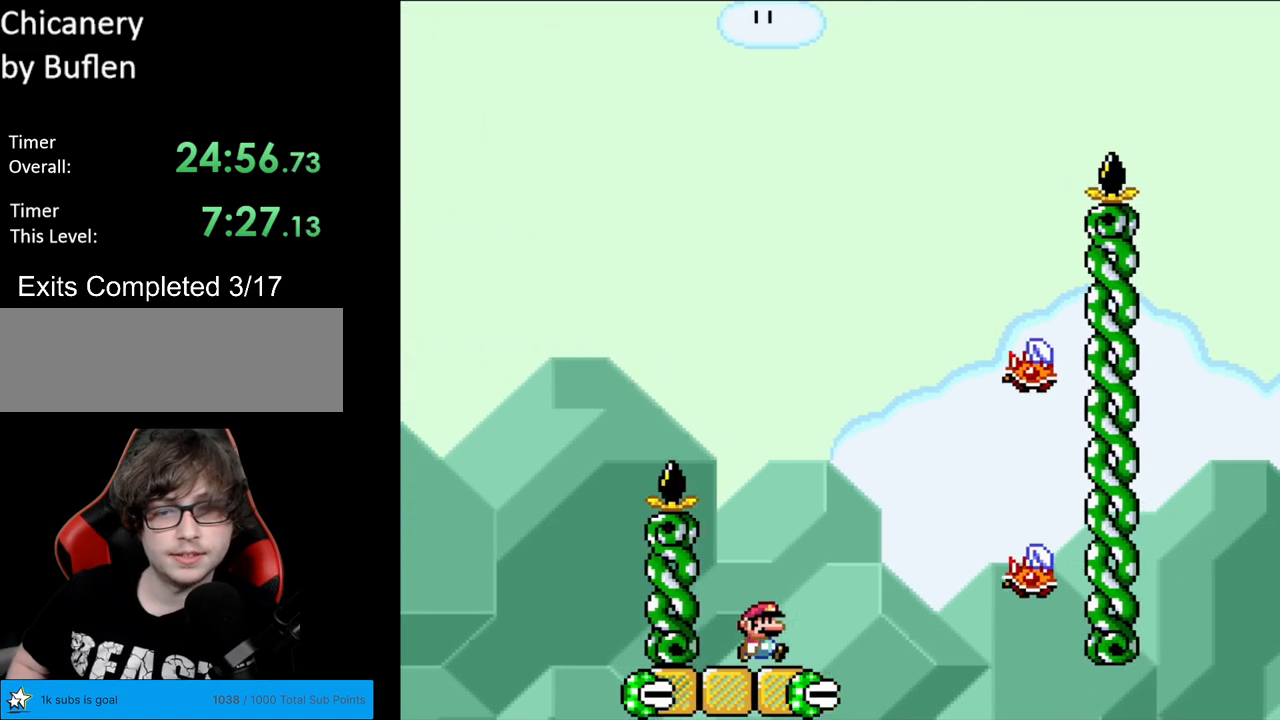
{"buttons": ["A", "X", "DPAD_RIGHT"], "events": [[50, "A", "down"], [283, "A", "up"], [467, "A", "down"]]}
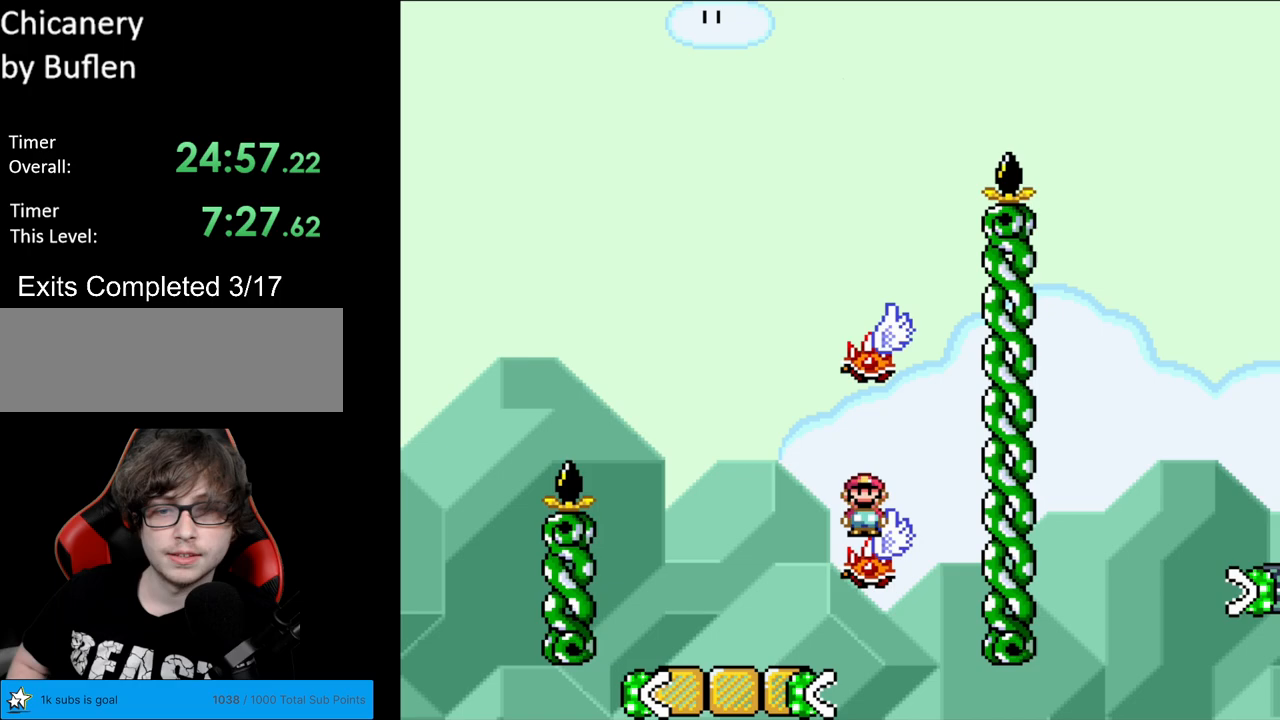
{"buttons": ["A", "X"], "events": [[50, "DPAD_RIGHT", "up"], [67, "DPAD_LEFT", "down"], [367, "A", "up"], [467, "A", "down"], [483, "DPAD_LEFT", "up"]]}
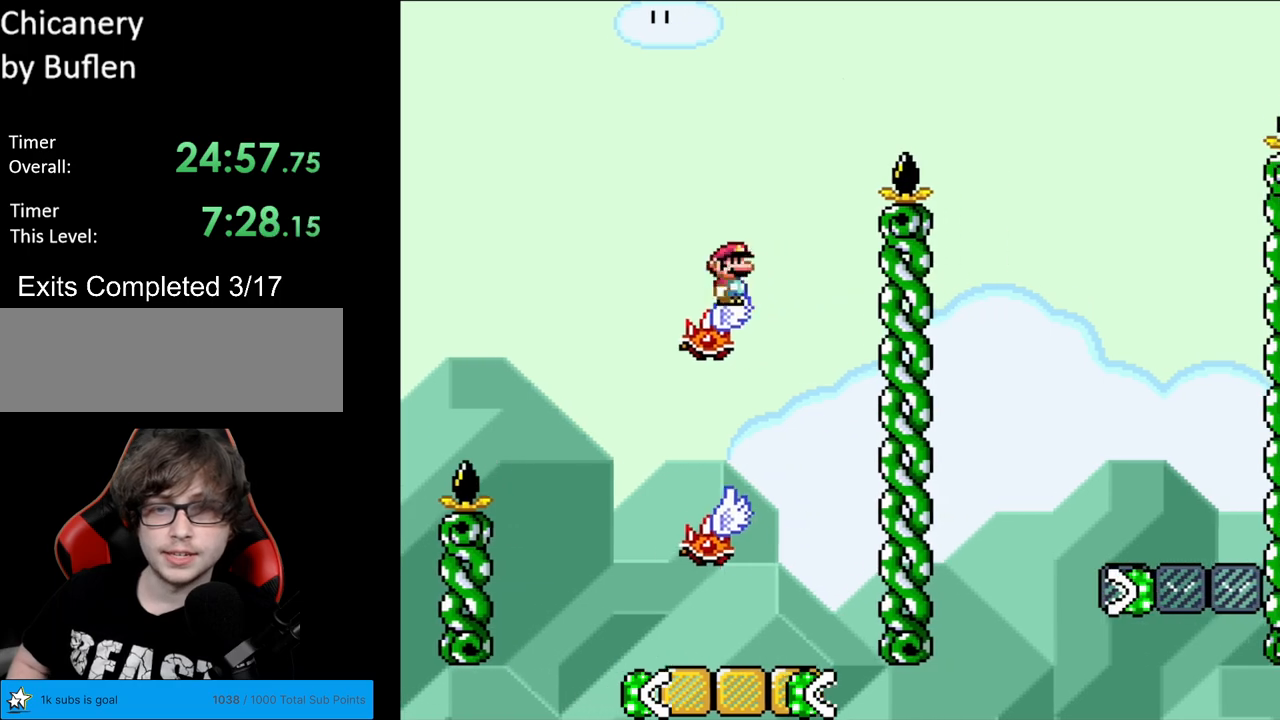
{"buttons": ["A", "X", "DPAD_RIGHT"], "events": [[17, "DPAD_RIGHT", "down"]]}
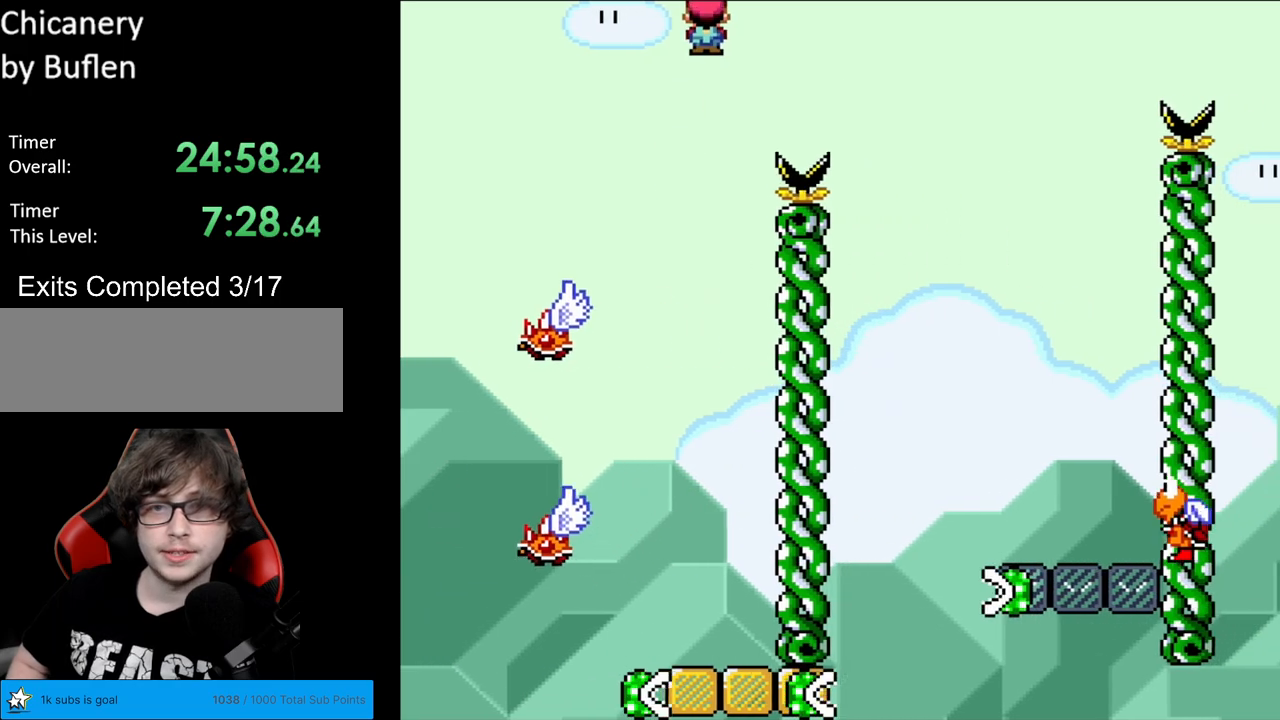
{"buttons": ["Y", "DPAD_LEFT"], "events": [[217, "A", "up"], [250, "X", "up"], [250, "Y", "down"], [383, "DPAD_LEFT", "down"], [383, "DPAD_RIGHT", "up"]]}
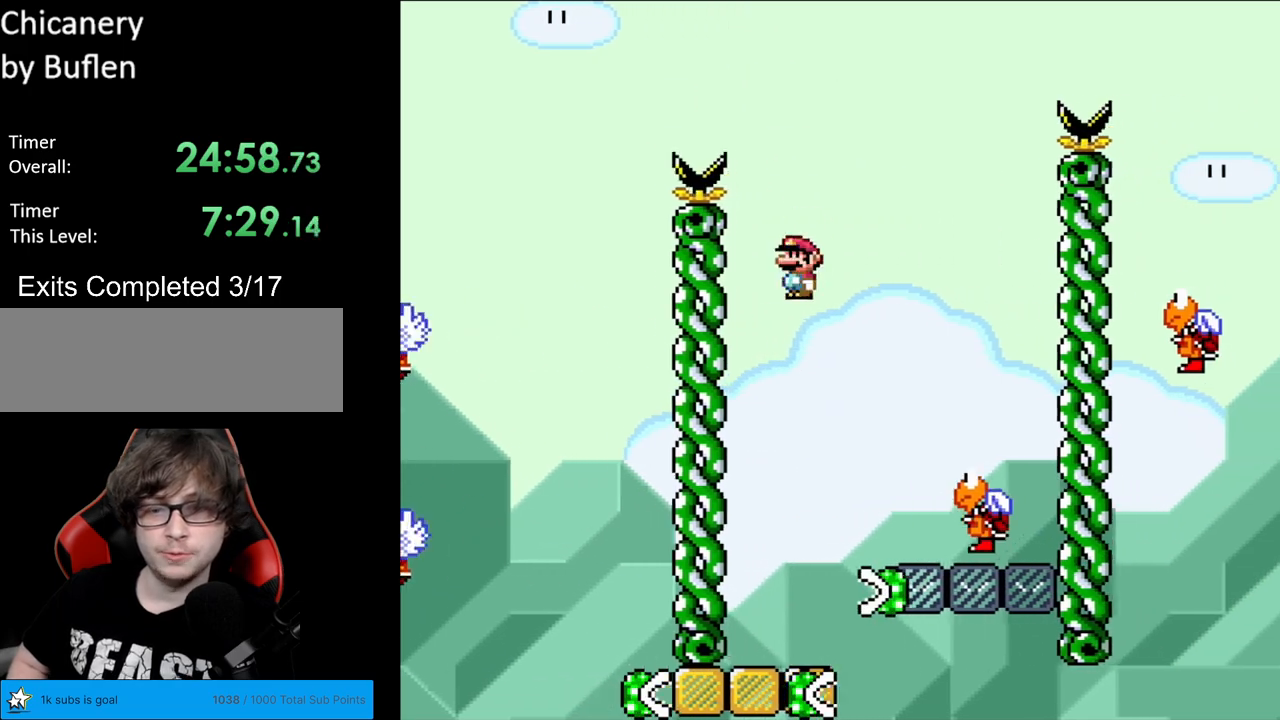
{"buttons": ["B", "Y", "DPAD_LEFT"], "events": [[33, "DPAD_LEFT", "up"], [200, "DPAD_RIGHT", "down"], [333, "DPAD_LEFT", "down"], [333, "DPAD_RIGHT", "up"], [483, "B", "down"]]}
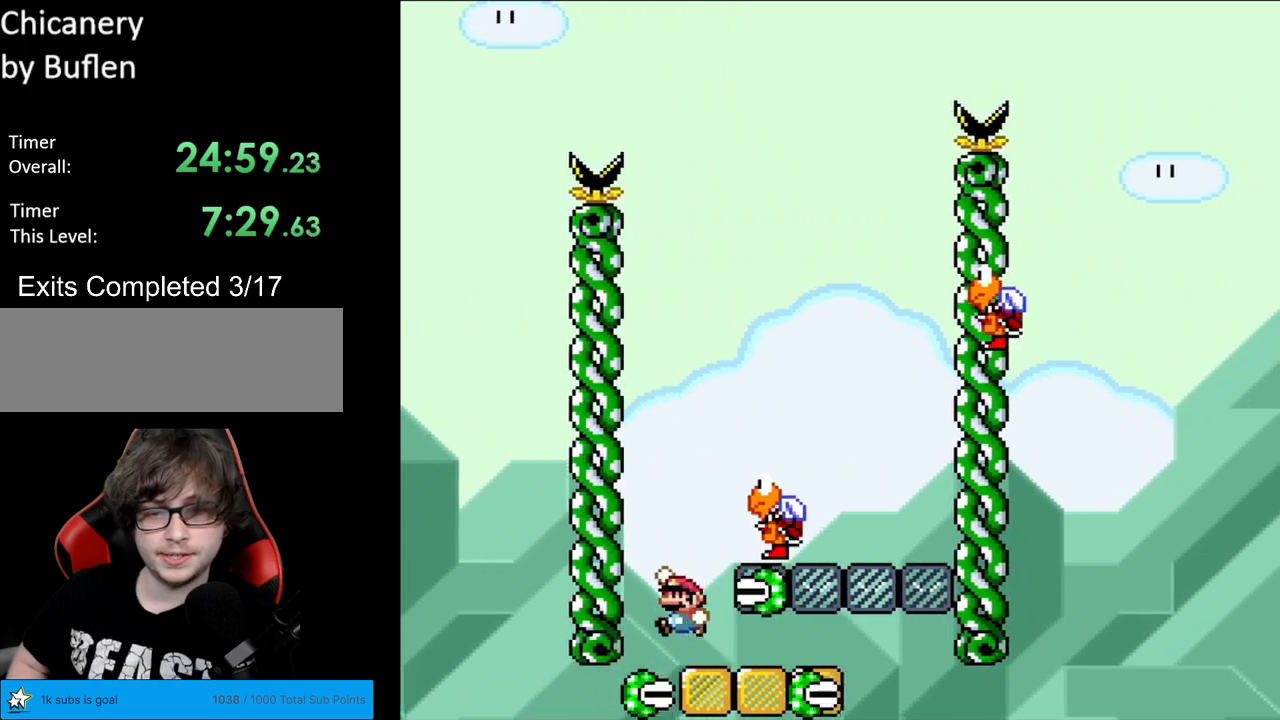
{"buttons": ["B", "Y"], "events": [[33, "DPAD_LEFT", "up"], [150, "DPAD_RIGHT", "down"], [167, "B", "up"], [333, "B", "down"], [367, "DPAD_RIGHT", "up"]]}
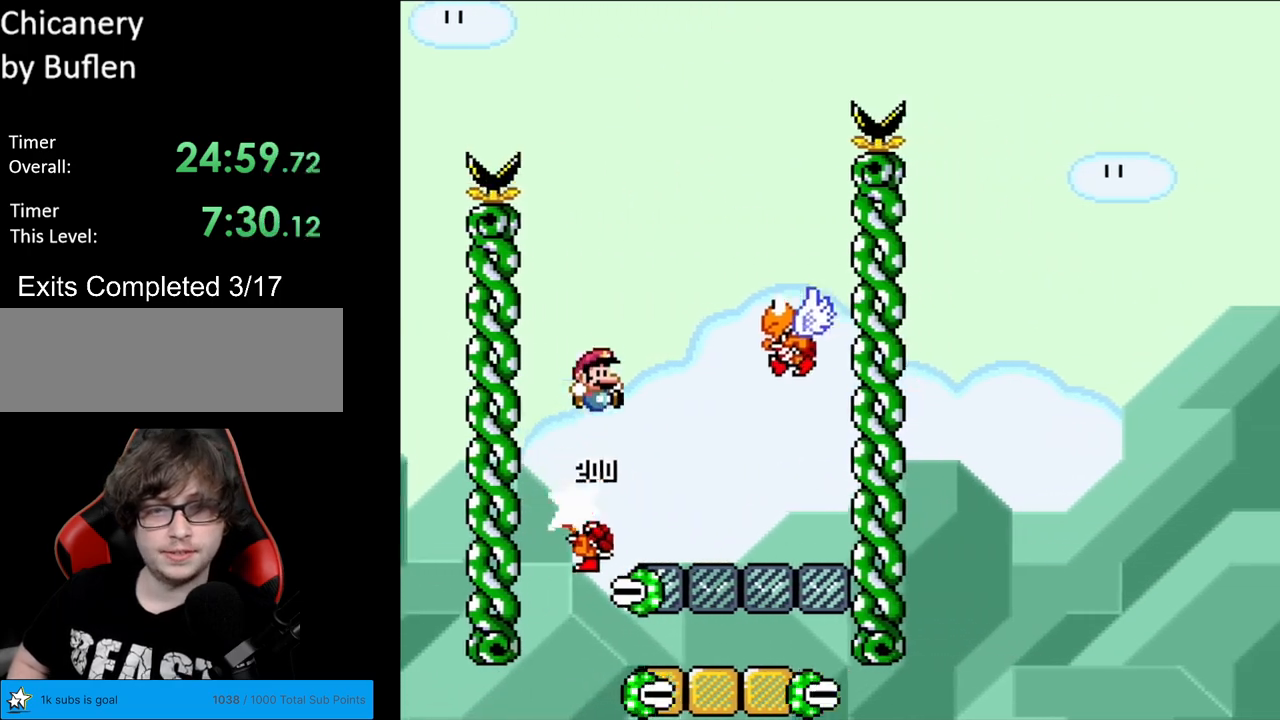
{"buttons": ["B", "Y", "DPAD_RIGHT"], "events": [[150, "B", "up"], [183, "DPAD_RIGHT", "down"], [317, "DPAD_RIGHT", "up"], [350, "B", "down"], [500, "DPAD_RIGHT", "down"]]}
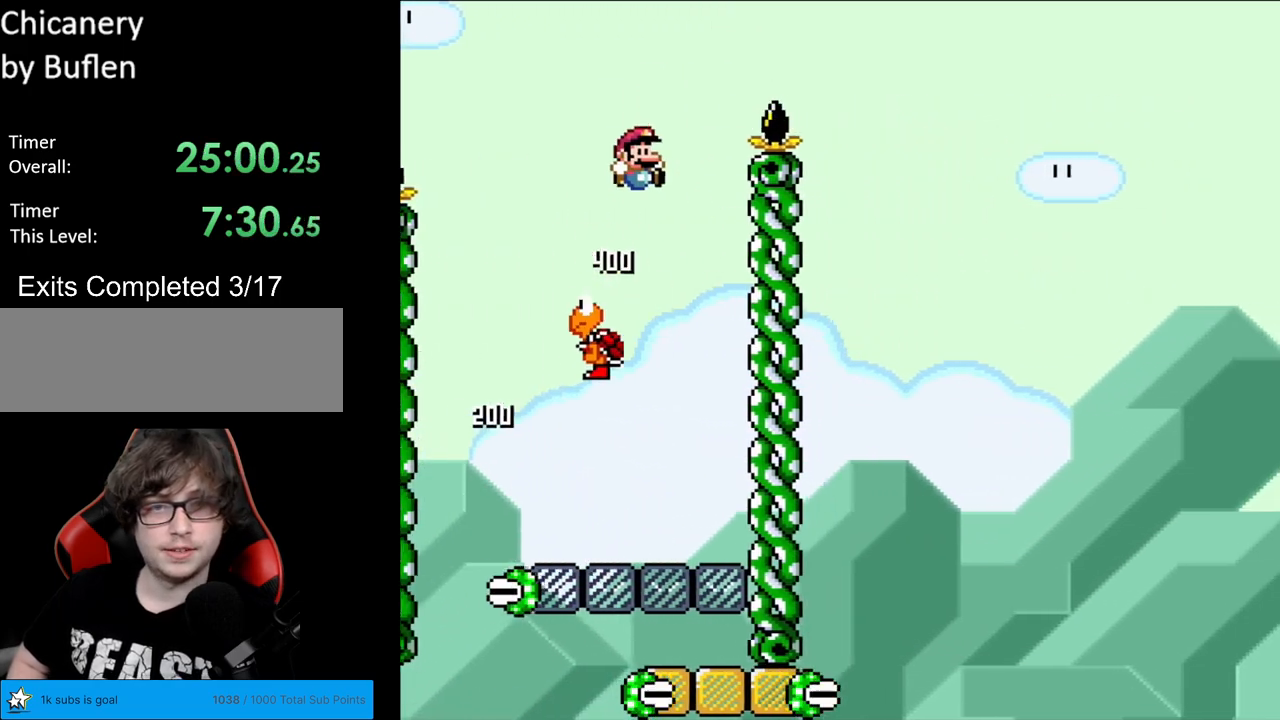
{"buttons": ["Y", "DPAD_LEFT"], "events": [[200, "B", "up"], [483, "DPAD_RIGHT", "up"], [500, "DPAD_LEFT", "down"]]}
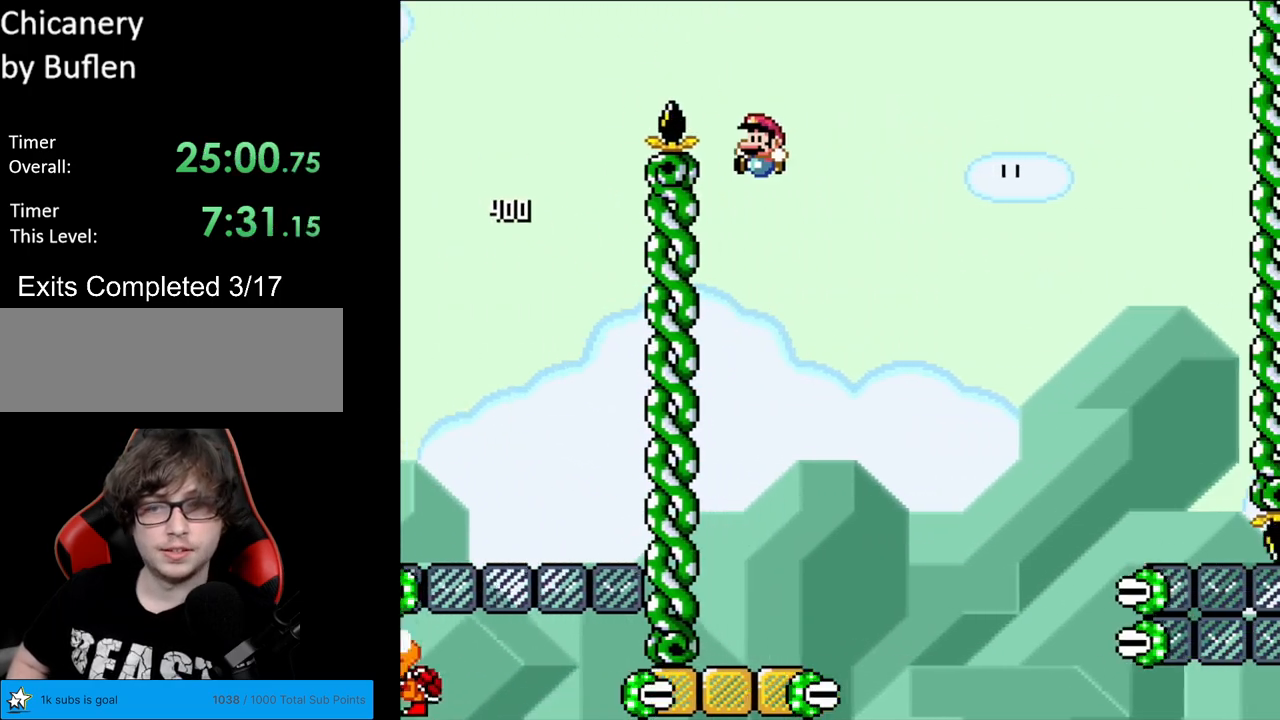
{"buttons": ["Y", "DPAD_RIGHT"], "events": [[133, "DPAD_LEFT", "up"], [283, "DPAD_RIGHT", "down"], [383, "DPAD_RIGHT", "up"], [467, "DPAD_RIGHT", "down"]]}
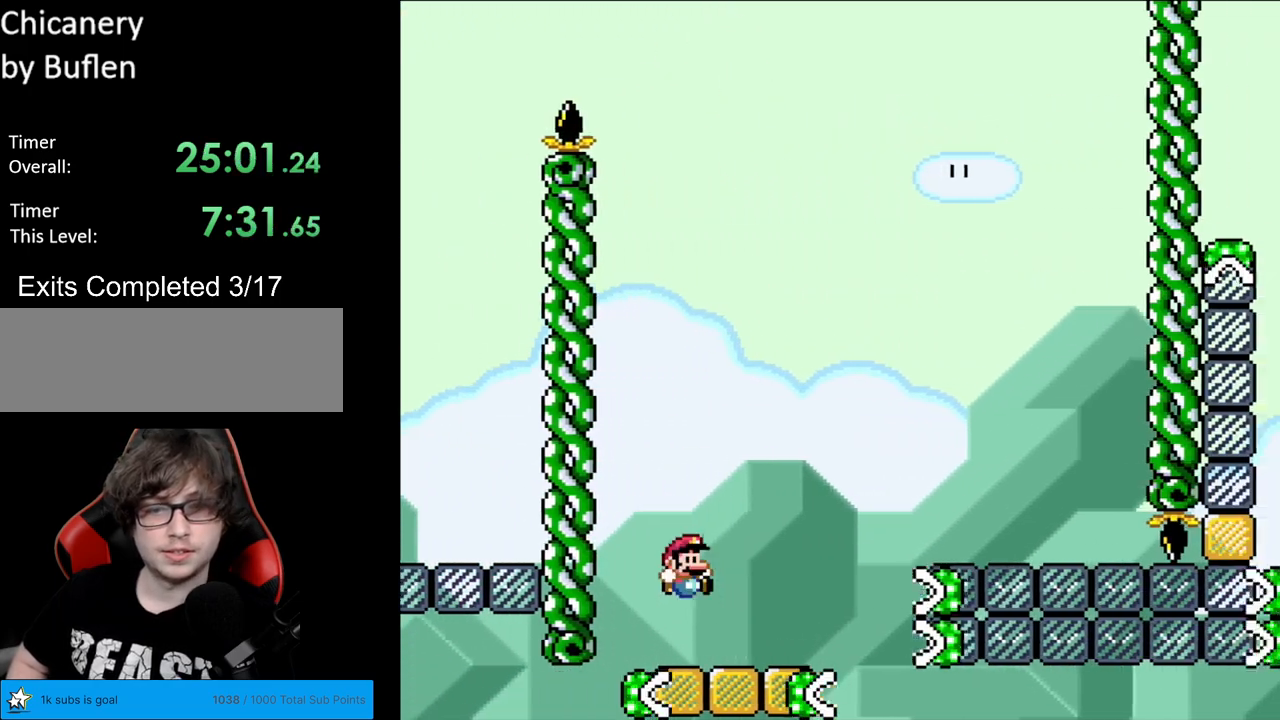
{"buttons": ["B", "Y", "DPAD_RIGHT"], "events": [[233, "B", "down"]]}
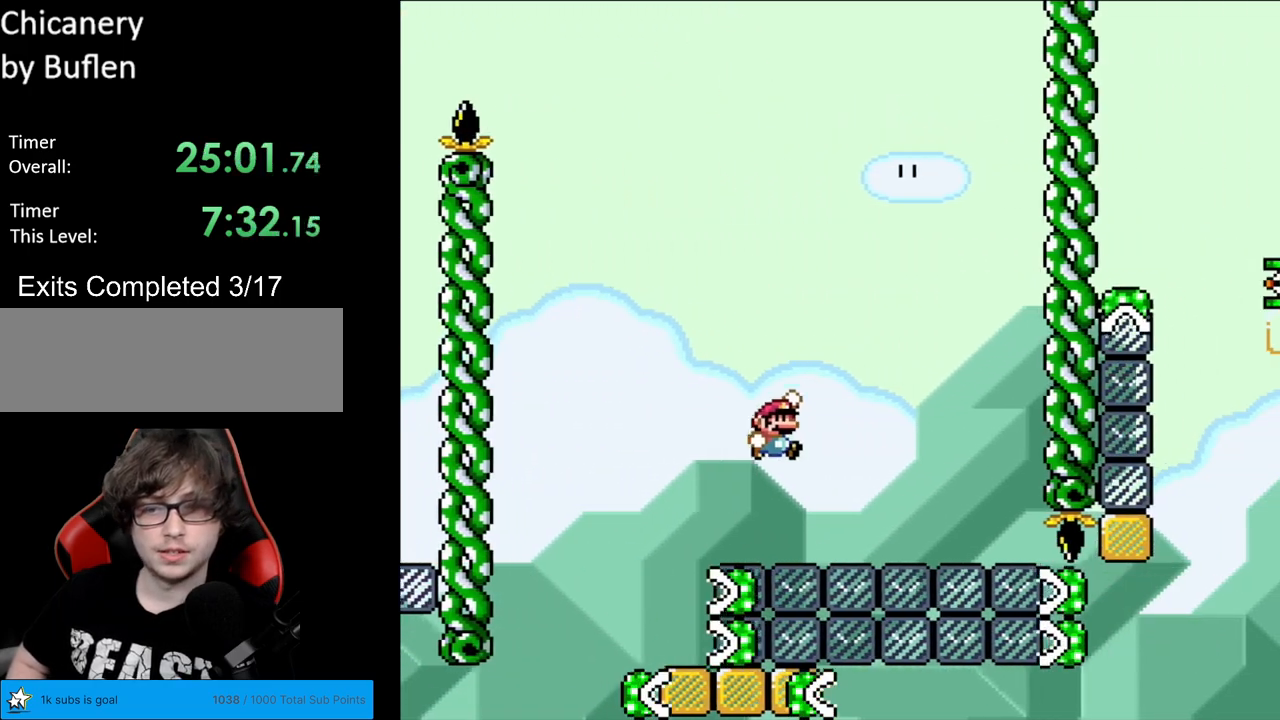
{"buttons": ["B", "Y", "DPAD_LEFT"], "events": [[433, "DPAD_RIGHT", "up"], [450, "DPAD_UP", "down"], [467, "DPAD_LEFT", "down"], [467, "DPAD_UP", "up"]]}